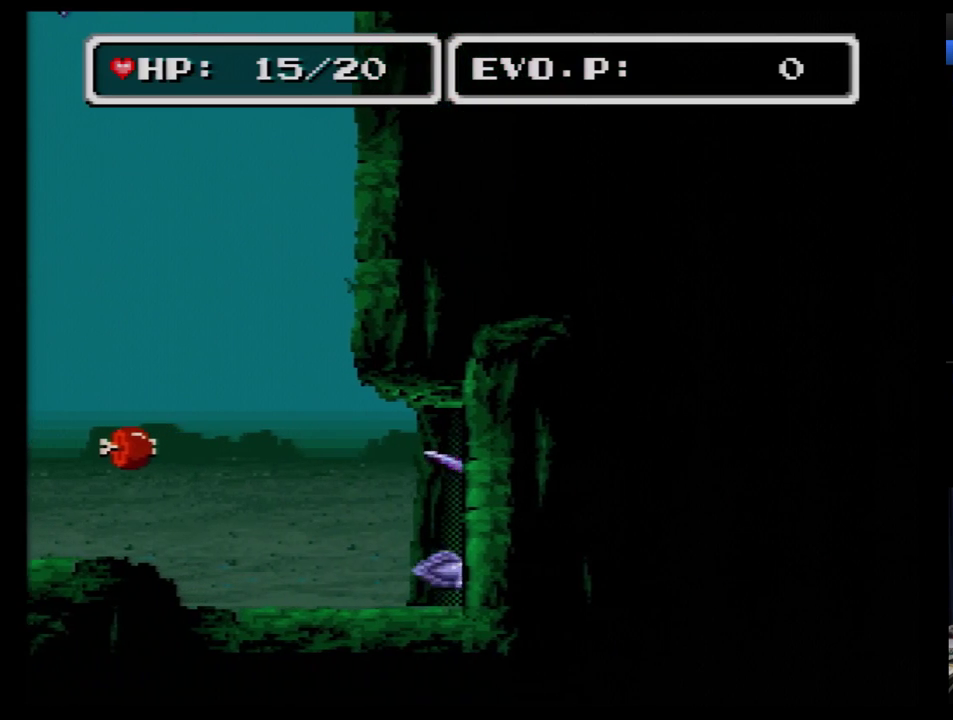
Gameplay with a controller (Nintendo layout); each line is a JSON object with the inputs held at the frame after it. "events" lists button and stick changes between this image and that frame as [ms after this image, input, new state], when the widget could be followed in between. Not read: L3 R3 START.
{"buttons": ["DPAD_RIGHT"], "events": []}
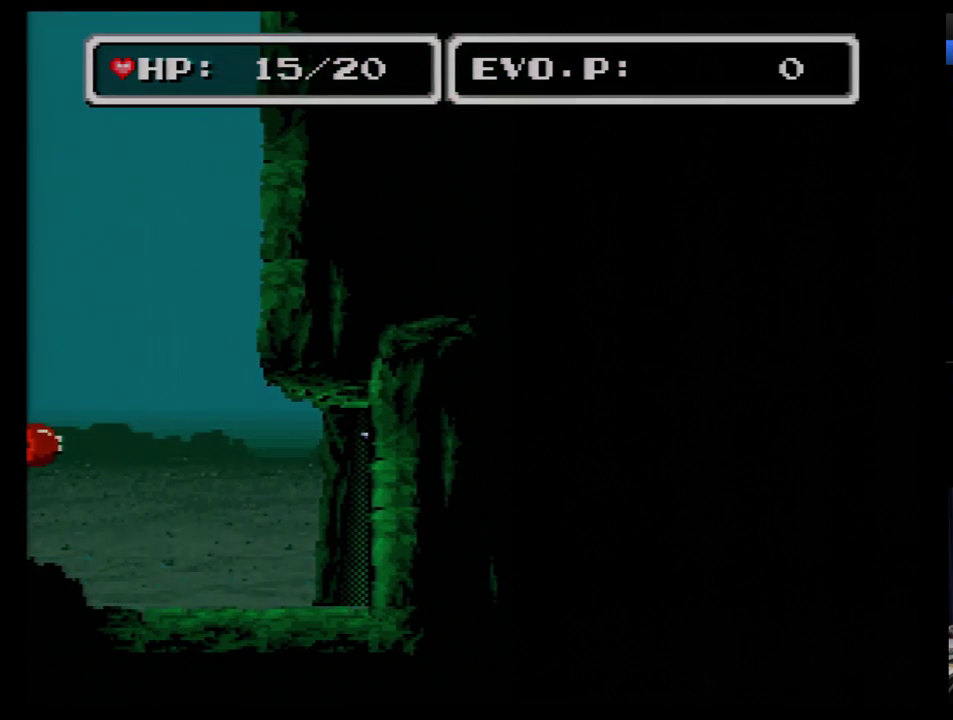
{"buttons": [], "events": [[17, "DPAD_RIGHT", "up"]]}
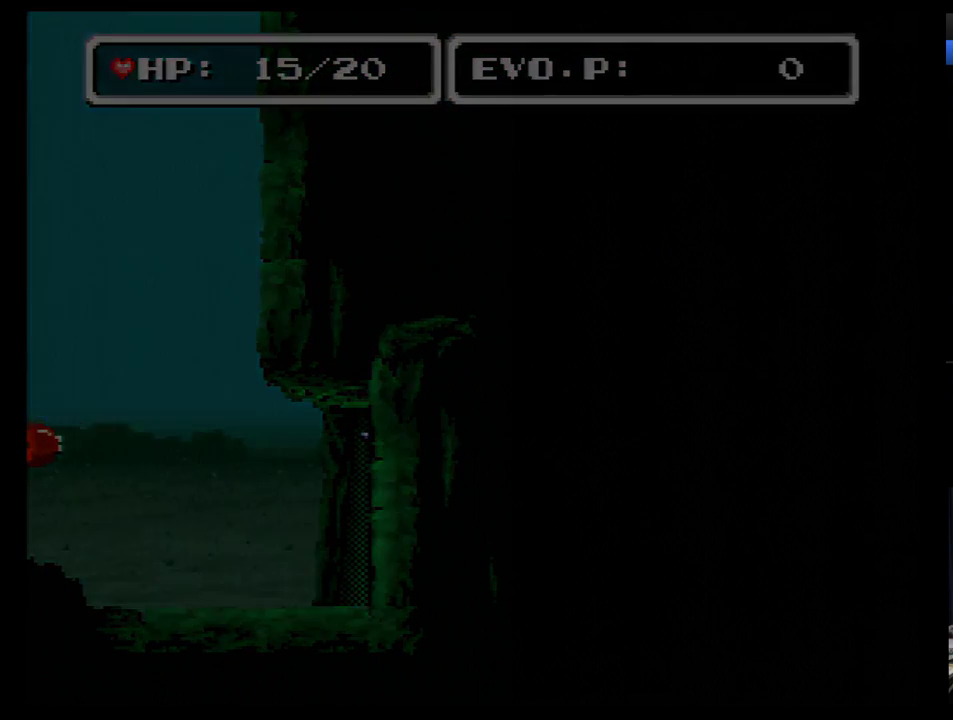
{"buttons": ["DPAD_RIGHT"], "events": [[293, "DPAD_RIGHT", "down"], [345, "DPAD_RIGHT", "up"], [448, "DPAD_RIGHT", "down"]]}
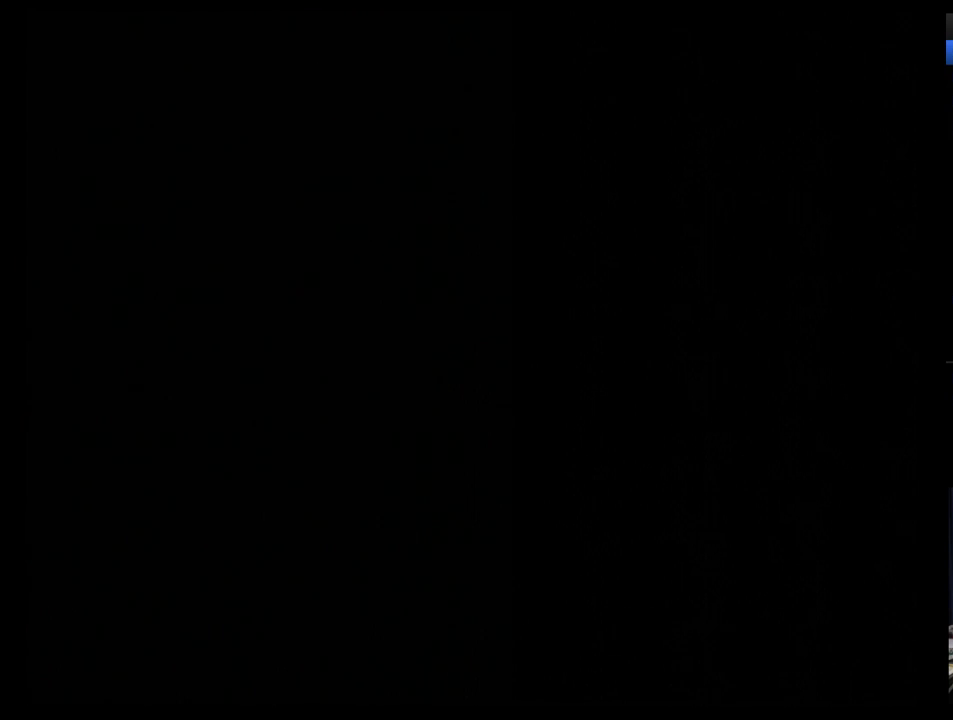
{"buttons": ["DPAD_RIGHT"], "events": [[17, "DPAD_RIGHT", "up"], [103, "DPAD_RIGHT", "down"], [172, "DPAD_RIGHT", "up"], [293, "DPAD_RIGHT", "down"], [345, "DPAD_RIGHT", "up"], [483, "DPAD_RIGHT", "down"]]}
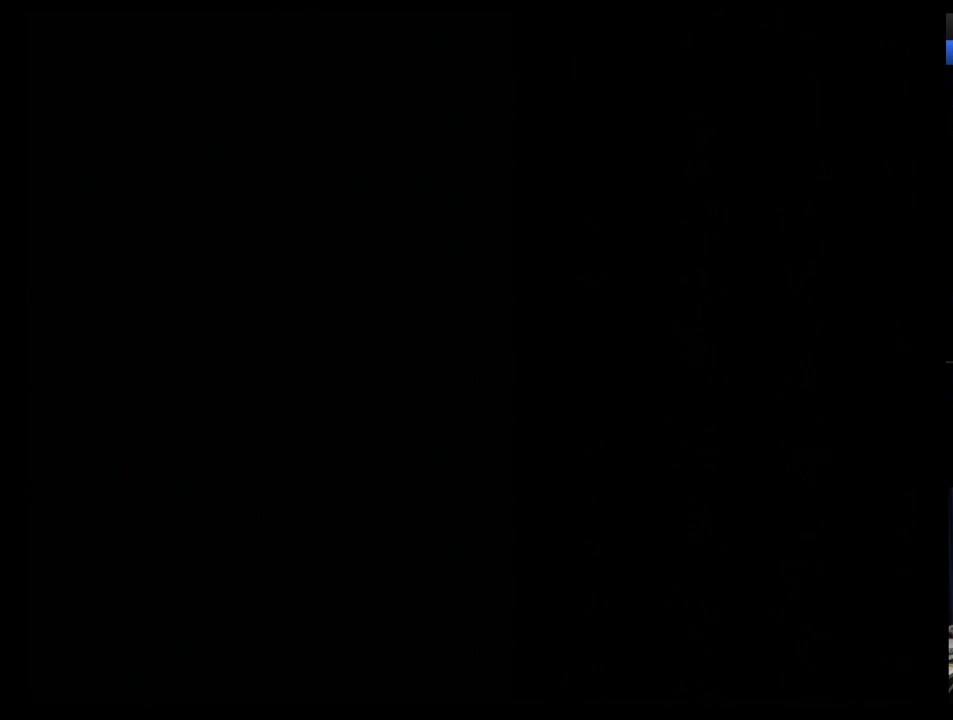
{"buttons": [], "events": [[34, "DPAD_RIGHT", "up"], [172, "DPAD_RIGHT", "down"], [241, "DPAD_RIGHT", "up"], [310, "DPAD_RIGHT", "down"], [379, "DPAD_RIGHT", "up"]]}
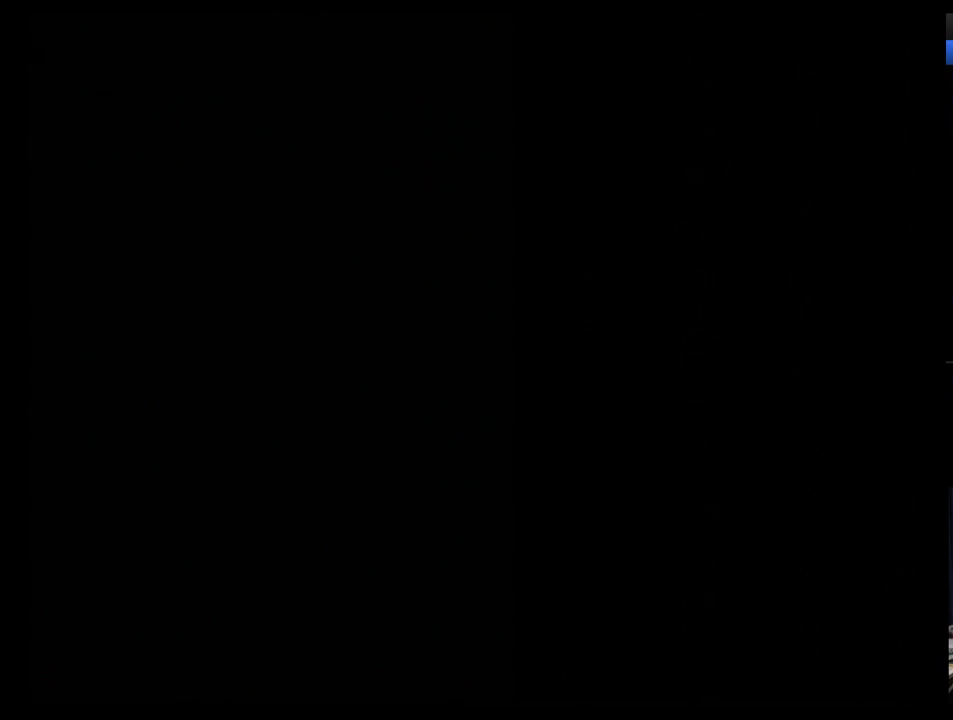
{"buttons": ["DPAD_RIGHT"], "events": [[207, "DPAD_RIGHT", "down"]]}
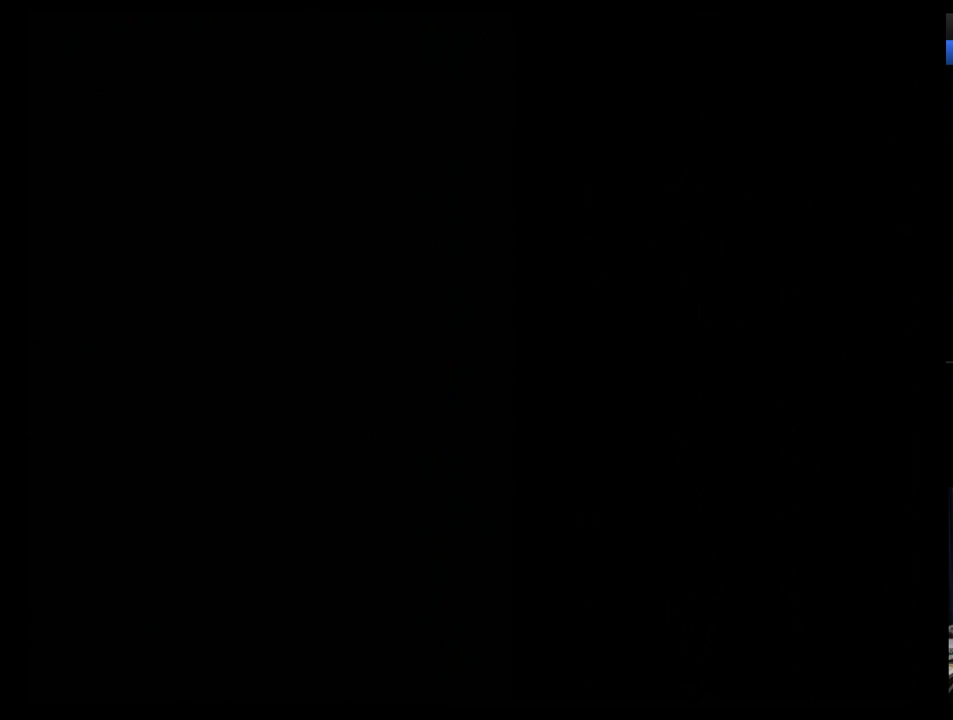
{"buttons": ["DPAD_UP", "DPAD_RIGHT"], "events": [[190, "DPAD_UP", "down"]]}
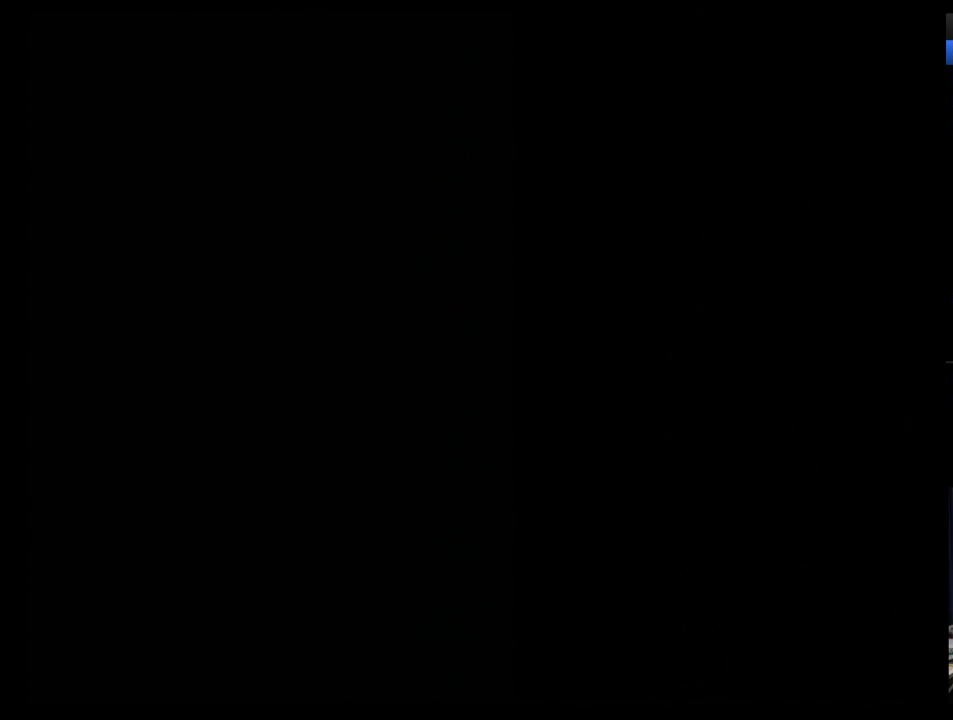
{"buttons": ["DPAD_UP", "DPAD_RIGHT"], "events": []}
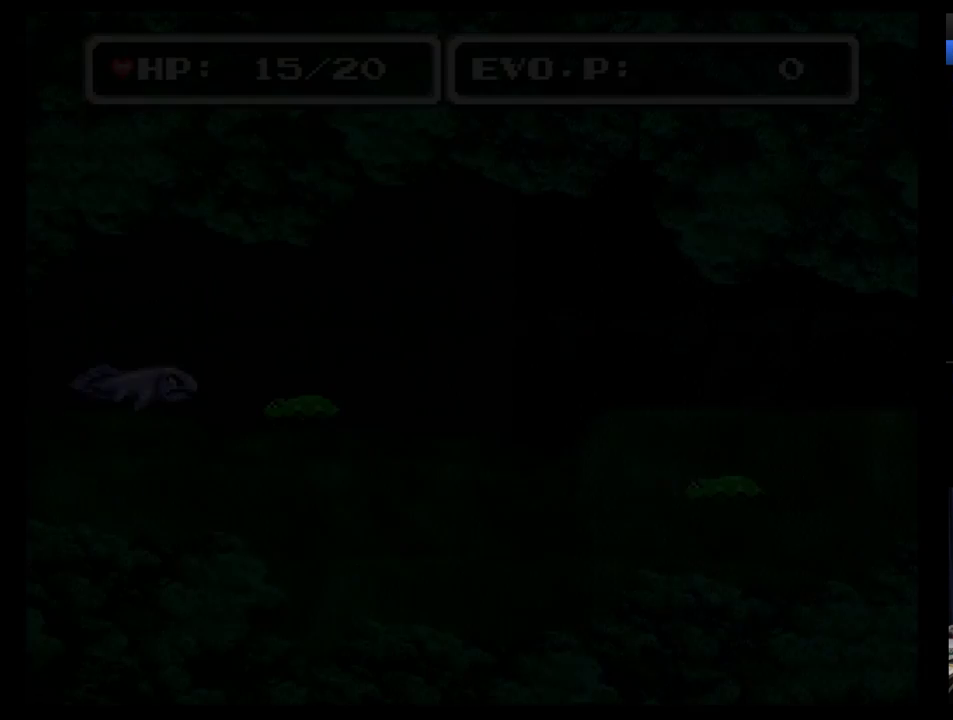
{"buttons": ["DPAD_UP", "DPAD_RIGHT"], "events": []}
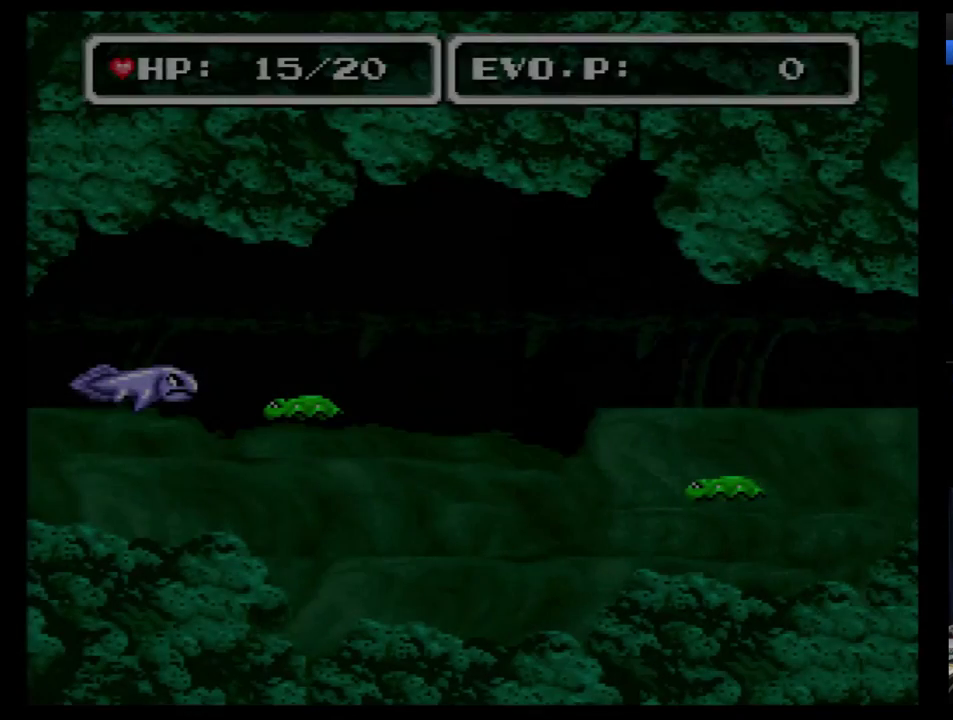
{"buttons": ["DPAD_UP", "DPAD_RIGHT"], "events": []}
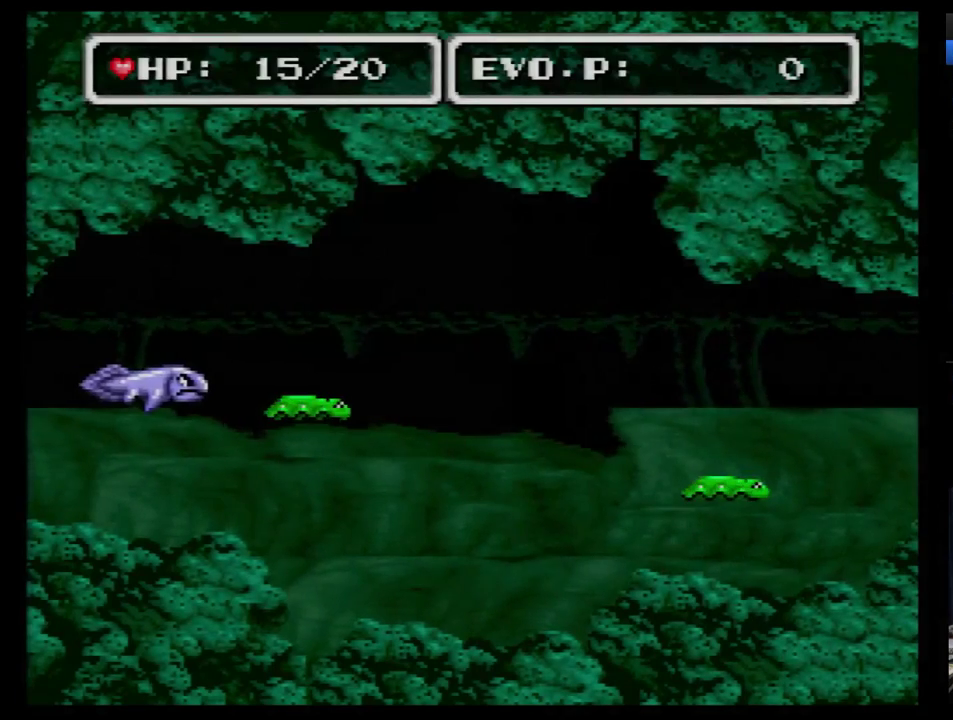
{"buttons": ["DPAD_RIGHT"], "events": [[241, "DPAD_RIGHT", "up"], [241, "DPAD_UP", "up"], [328, "DPAD_RIGHT", "down"], [379, "DPAD_RIGHT", "up"], [448, "DPAD_RIGHT", "down"]]}
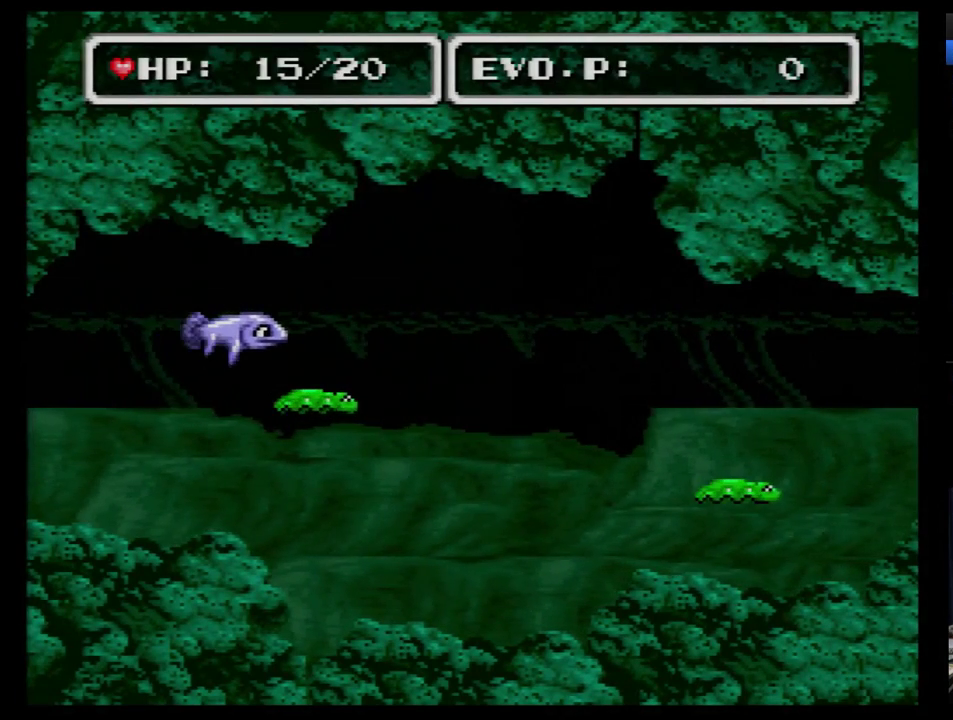
{"buttons": [], "events": [[483, "DPAD_RIGHT", "up"]]}
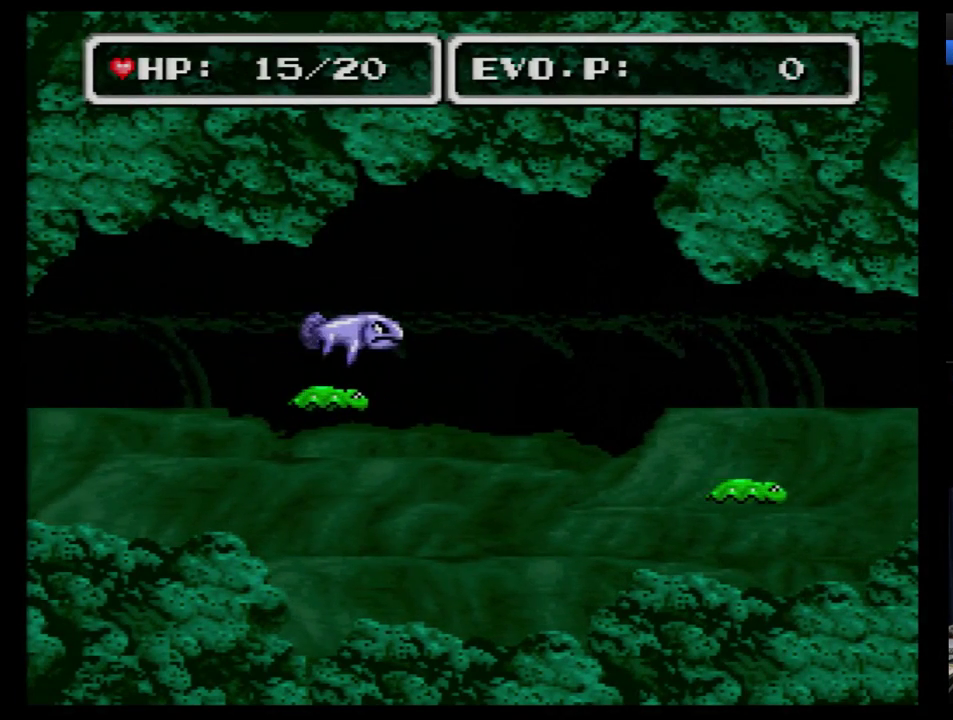
{"buttons": [], "events": []}
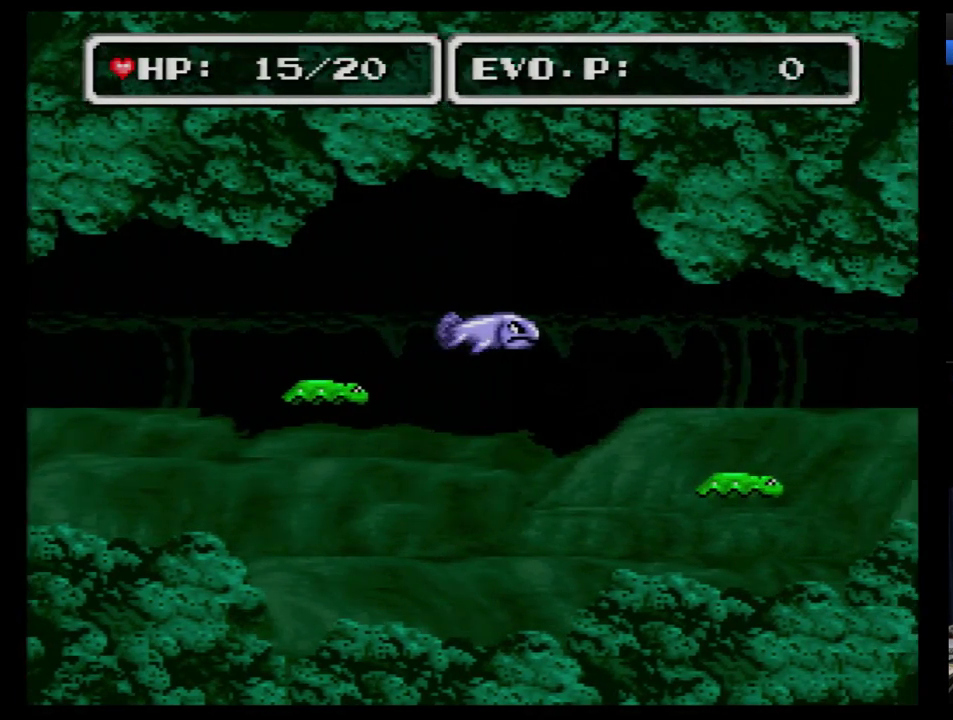
{"buttons": [], "events": []}
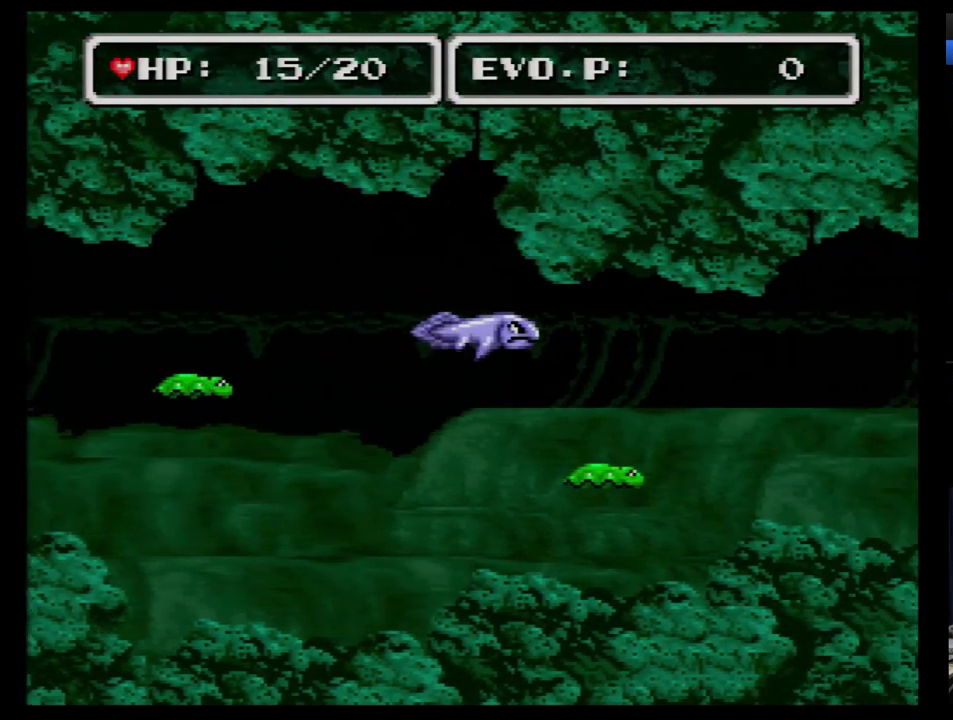
{"buttons": [], "events": []}
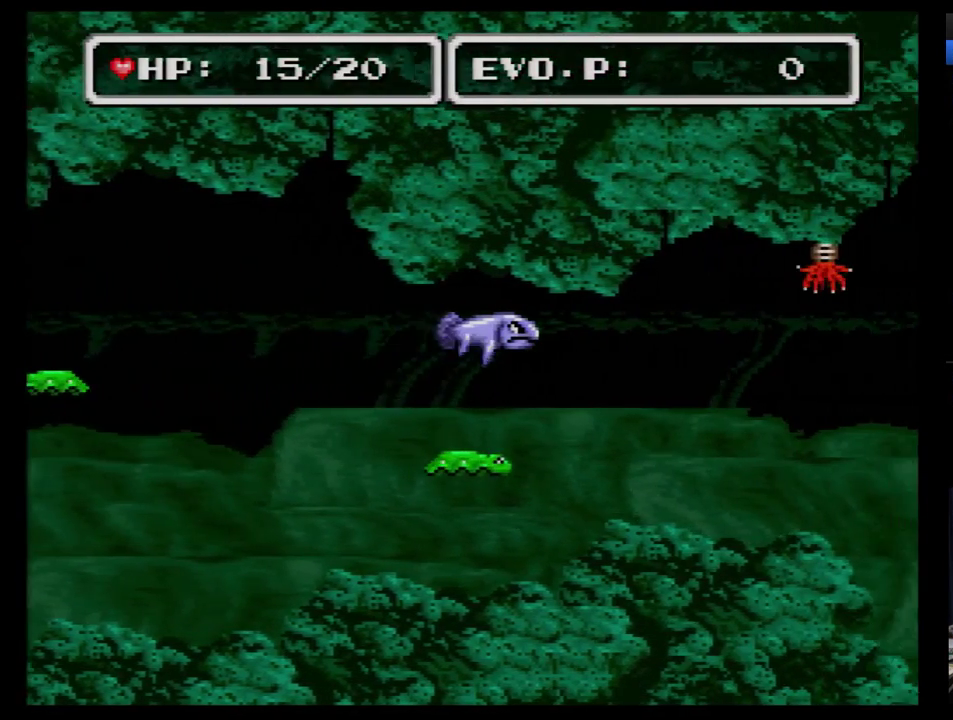
{"buttons": [], "events": []}
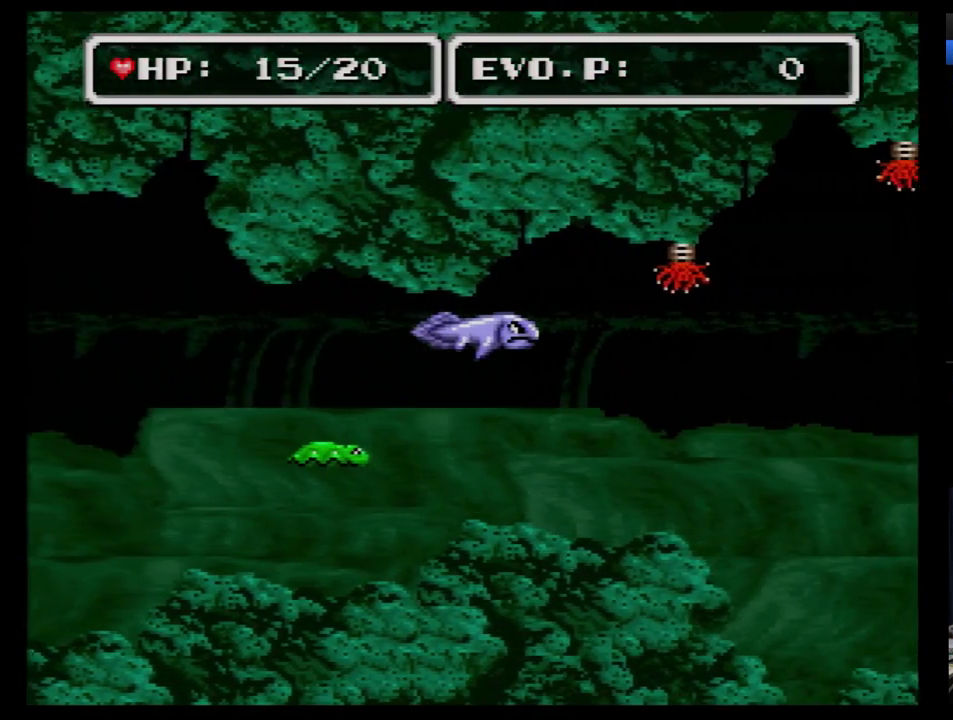
{"buttons": [], "events": []}
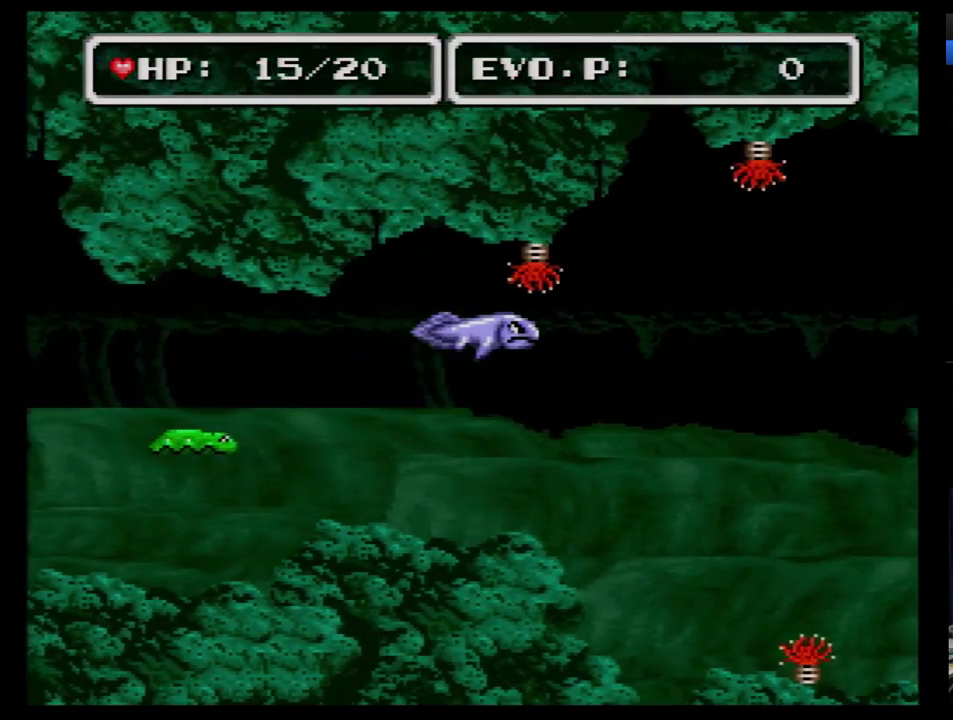
{"buttons": [], "events": []}
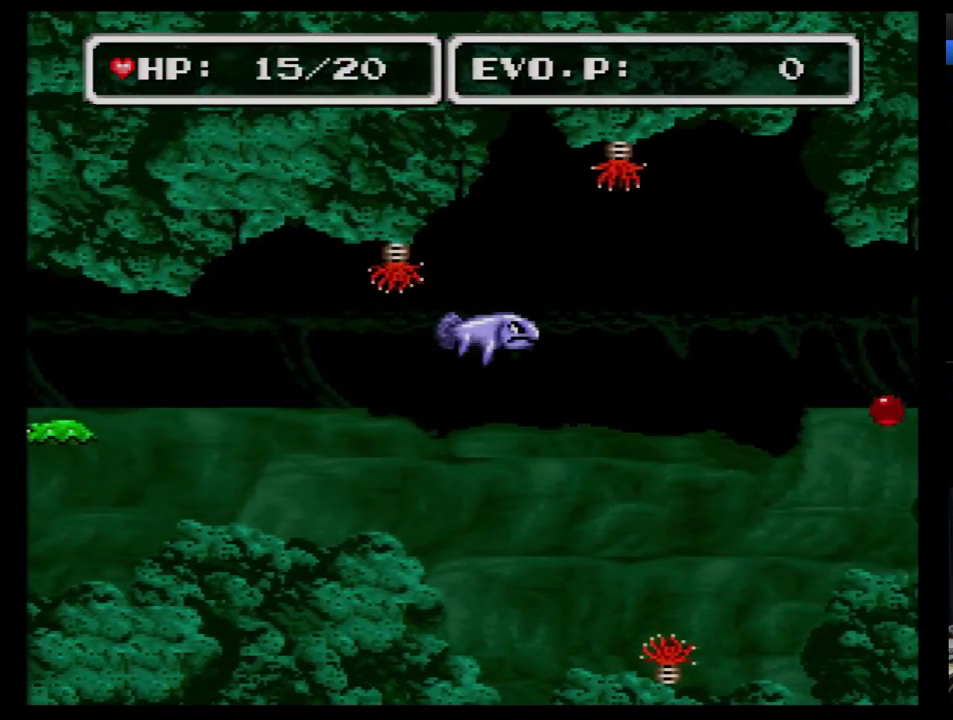
{"buttons": [], "events": [[397, "B", "down"], [466, "B", "up"]]}
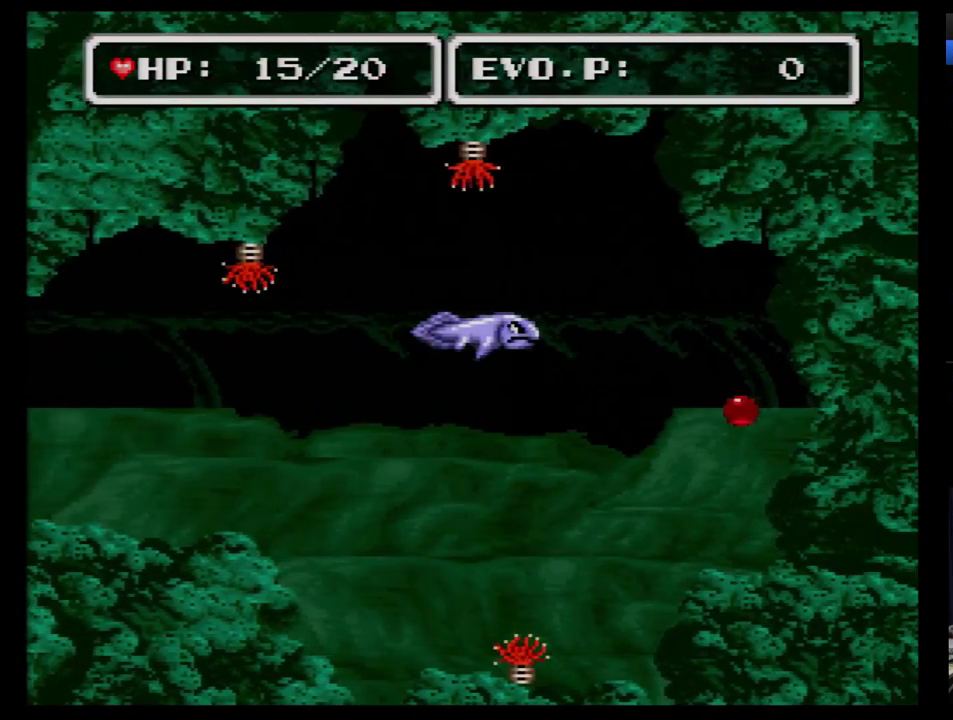
{"buttons": ["B"], "events": [[69, "B", "down"], [138, "B", "up"], [190, "B", "down"]]}
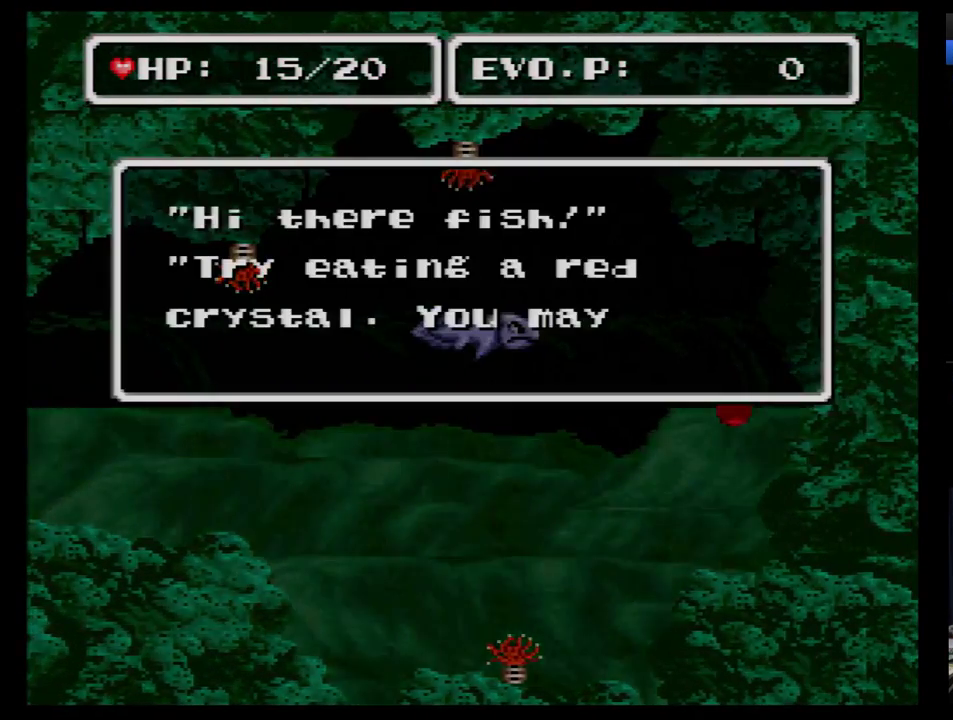
{"buttons": ["B", "DPAD_DOWN", "DPAD_RIGHT"], "events": [[34, "B", "up"], [86, "B", "down"], [86, "DPAD_RIGHT", "down"], [155, "B", "up"], [224, "B", "down"], [224, "DPAD_DOWN", "down"], [276, "B", "up"], [328, "B", "down"], [431, "B", "up"], [500, "B", "down"]]}
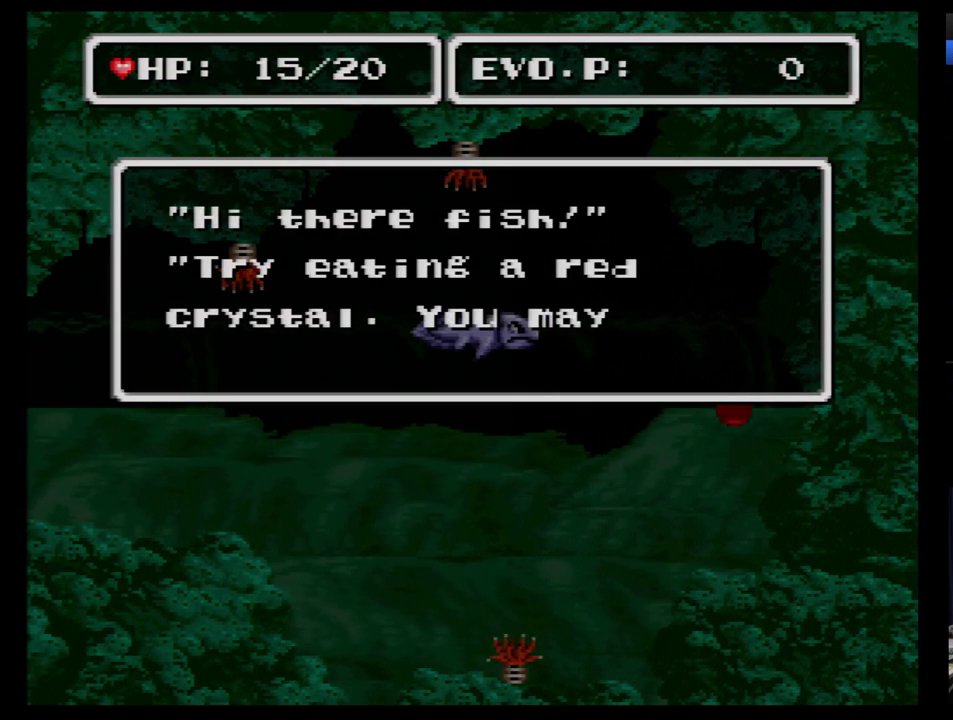
{"buttons": ["DPAD_DOWN", "DPAD_RIGHT"], "events": [[69, "B", "up"], [121, "B", "down"], [224, "B", "up"], [276, "B", "down"], [328, "B", "up"], [397, "B", "down"], [500, "B", "up"]]}
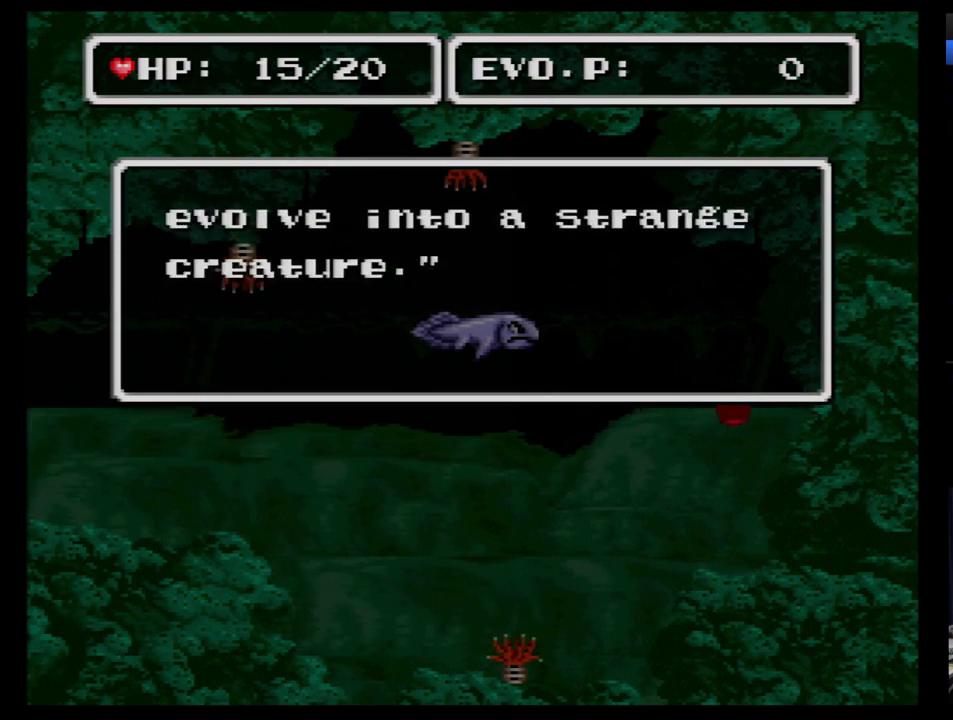
{"buttons": ["Y", "DPAD_RIGHT"], "events": [[293, "DPAD_DOWN", "up"], [466, "Y", "down"]]}
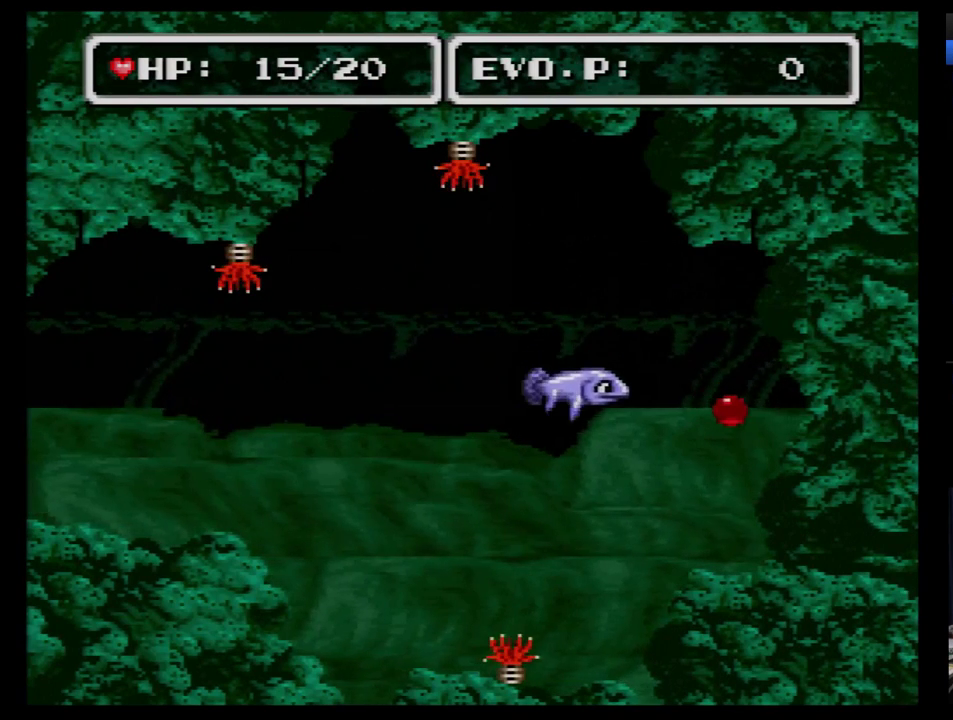
{"buttons": [], "events": [[155, "Y", "up"], [293, "DPAD_RIGHT", "up"]]}
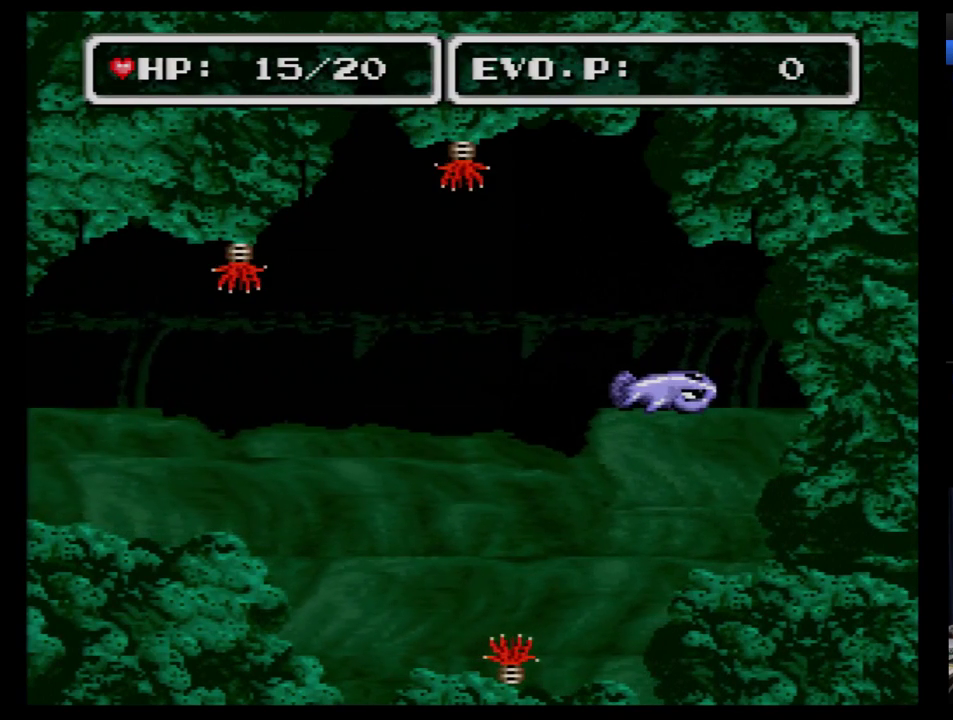
{"buttons": ["B", "L1"], "events": [[328, "B", "down"], [362, "R1", "down"], [431, "B", "up"], [431, "R1", "up"], [500, "B", "down"], [500, "L1", "down"]]}
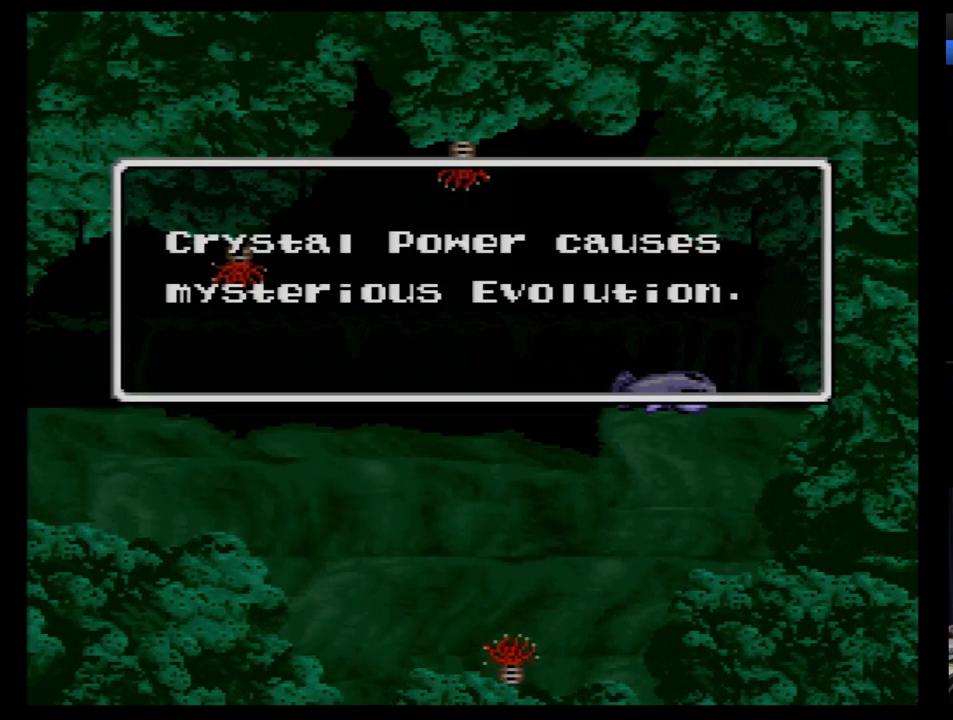
{"buttons": [], "events": [[17, "R1", "down"], [52, "L1", "up"], [86, "B", "up"], [86, "R1", "up"], [155, "B", "down"], [155, "R1", "down"], [362, "B", "up"], [362, "L1", "down"], [362, "R1", "up"], [431, "B", "down"], [466, "L1", "up"], [500, "B", "up"]]}
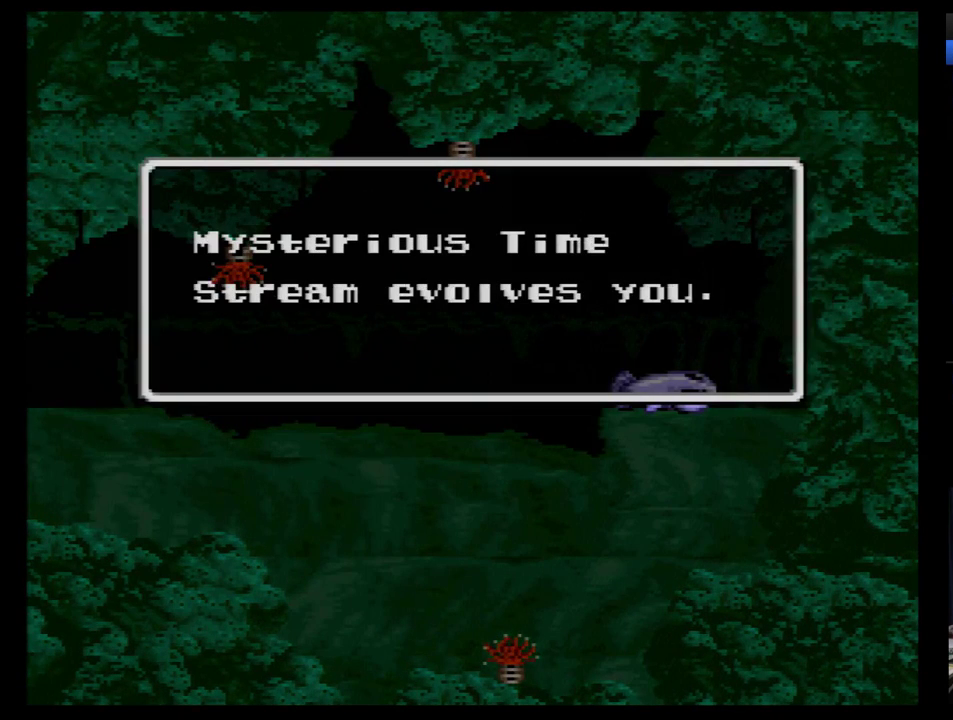
{"buttons": ["B", "R1"], "events": [[52, "B", "down"], [52, "L1", "down"], [86, "R1", "down"], [121, "L1", "up"], [155, "B", "up"], [155, "R1", "up"], [207, "B", "down"], [207, "L1", "down"], [259, "B", "up"], [259, "L1", "up"], [328, "B", "down"], [328, "R1", "down"], [431, "B", "up"], [431, "R1", "up"], [483, "B", "down"], [483, "R1", "down"]]}
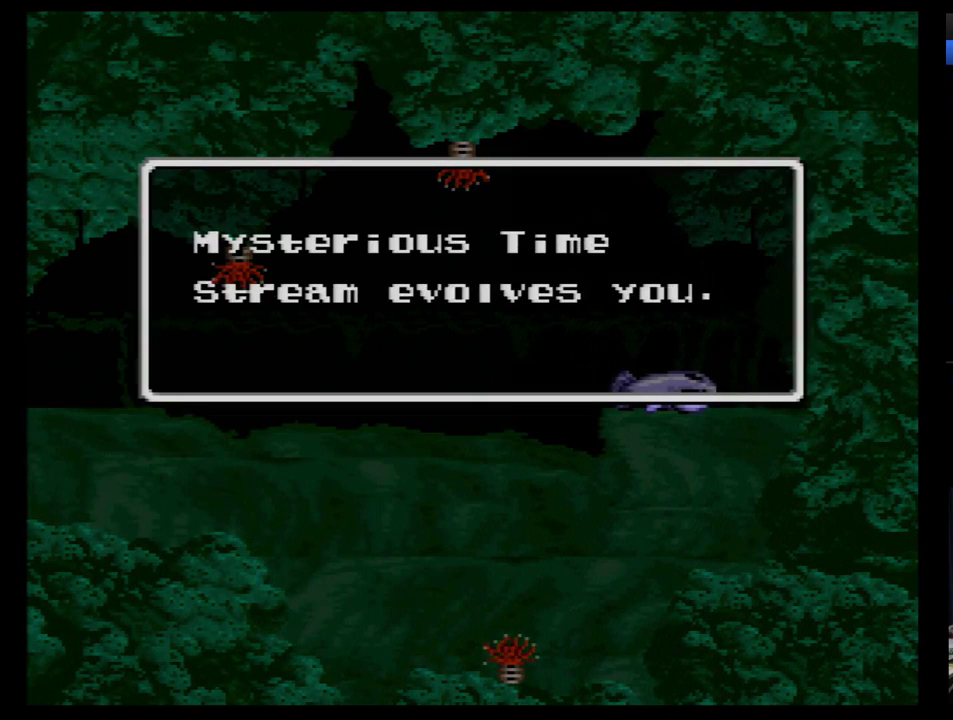
{"buttons": ["B", "R1"], "events": [[52, "B", "up"], [52, "R1", "up"], [86, "L1", "down"], [155, "B", "down"], [172, "L1", "up"], [207, "B", "up"], [259, "B", "down"], [293, "L1", "down"], [293, "R1", "down"], [345, "L1", "up"], [345, "R1", "up"], [448, "R1", "down"]]}
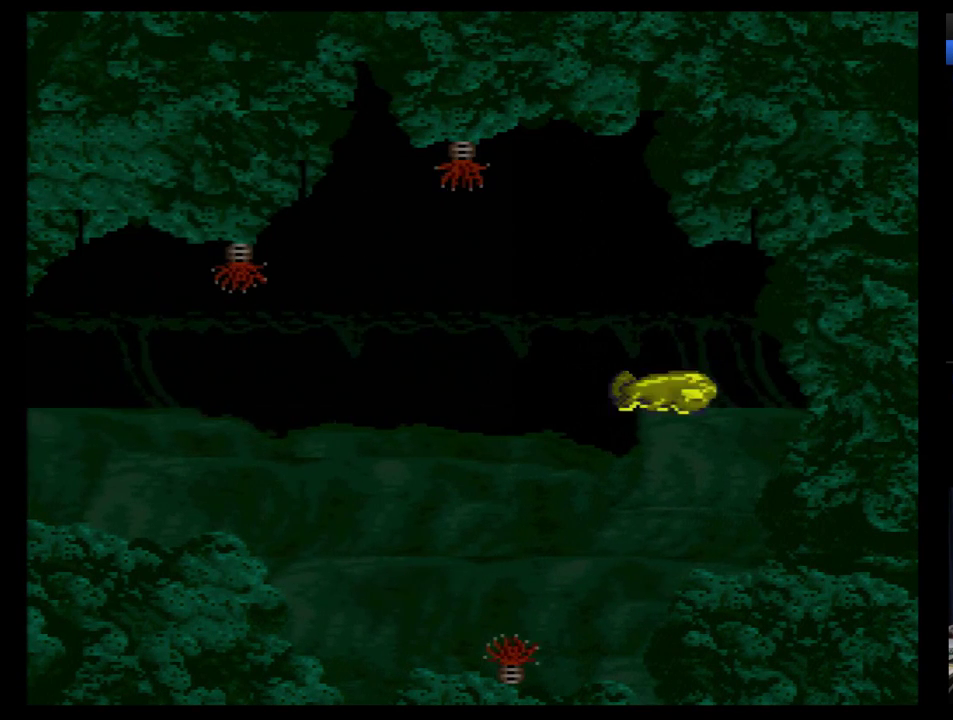
{"buttons": ["B", "L1"], "events": [[17, "B", "up"], [17, "R1", "up"], [69, "B", "down"], [103, "R1", "down"], [138, "L1", "down"], [172, "B", "up"], [172, "R1", "up"], [207, "L1", "up"], [241, "B", "down"], [241, "R1", "down"], [310, "B", "up"], [310, "L1", "down"], [310, "R1", "up"], [379, "B", "down"], [379, "L1", "up"], [379, "R1", "down"], [483, "R1", "up"], [500, "L1", "down"]]}
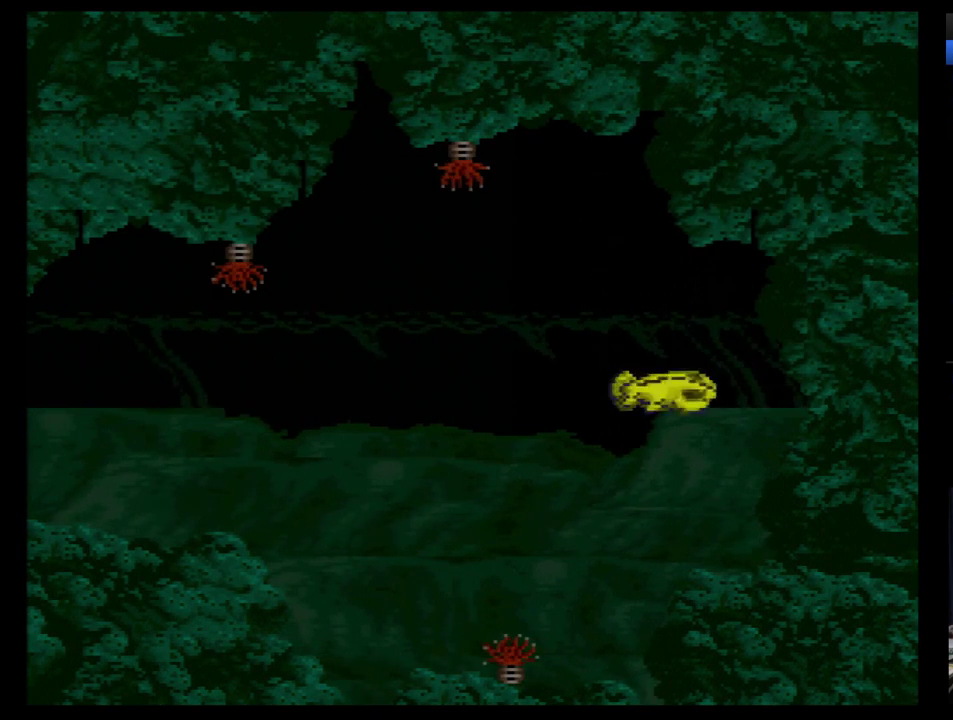
{"buttons": ["B", "R1"], "events": [[34, "R1", "down"], [69, "L1", "up"], [103, "B", "up"], [103, "R1", "up"], [172, "B", "down"], [190, "L1", "down"], [259, "L1", "up"], [310, "R1", "down"], [379, "L1", "down"], [379, "R1", "up"], [466, "L1", "up"], [466, "R1", "down"]]}